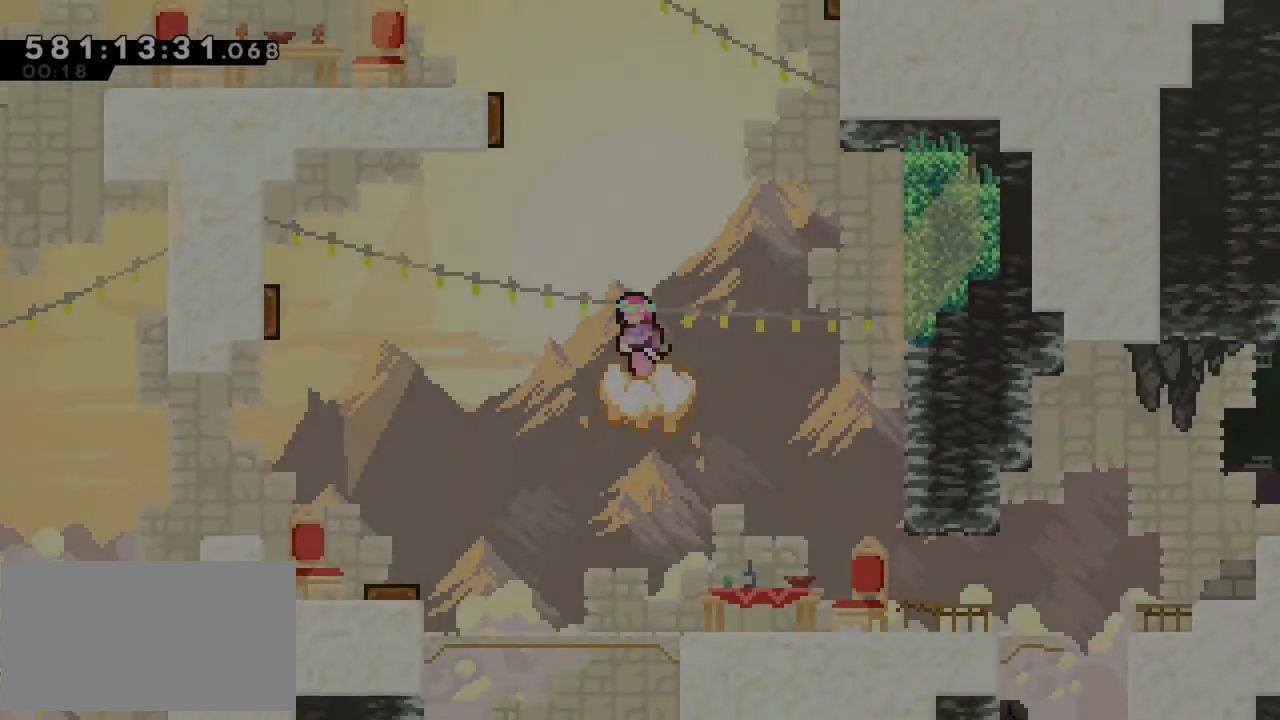
Gameplay with keyboard; each line is a JSON object with the keys held at the frame after it. "events" lists presses ("down") and releases ("up") of "dash", "demo", "down", "grab", "j2", "jump", "left", "right", "ss", "talk" and "up" between this image and that frame as [ms after this image, input, new state], when the widget could be followed in between. No other keys are recorded. Mouse input is not recorded. Key names are as the overlay labels them; some are game actions (e.g. jump) rather than physical keys.
{"keys": [], "events": []}
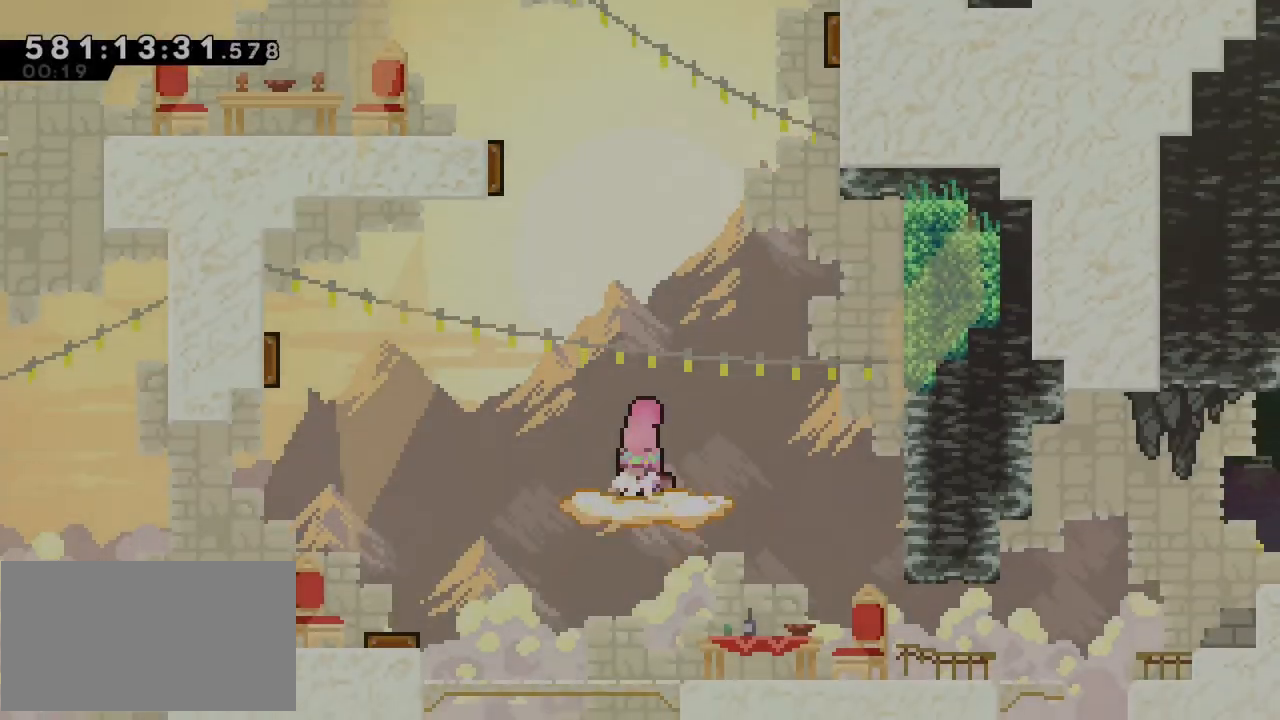
{"keys": [], "events": []}
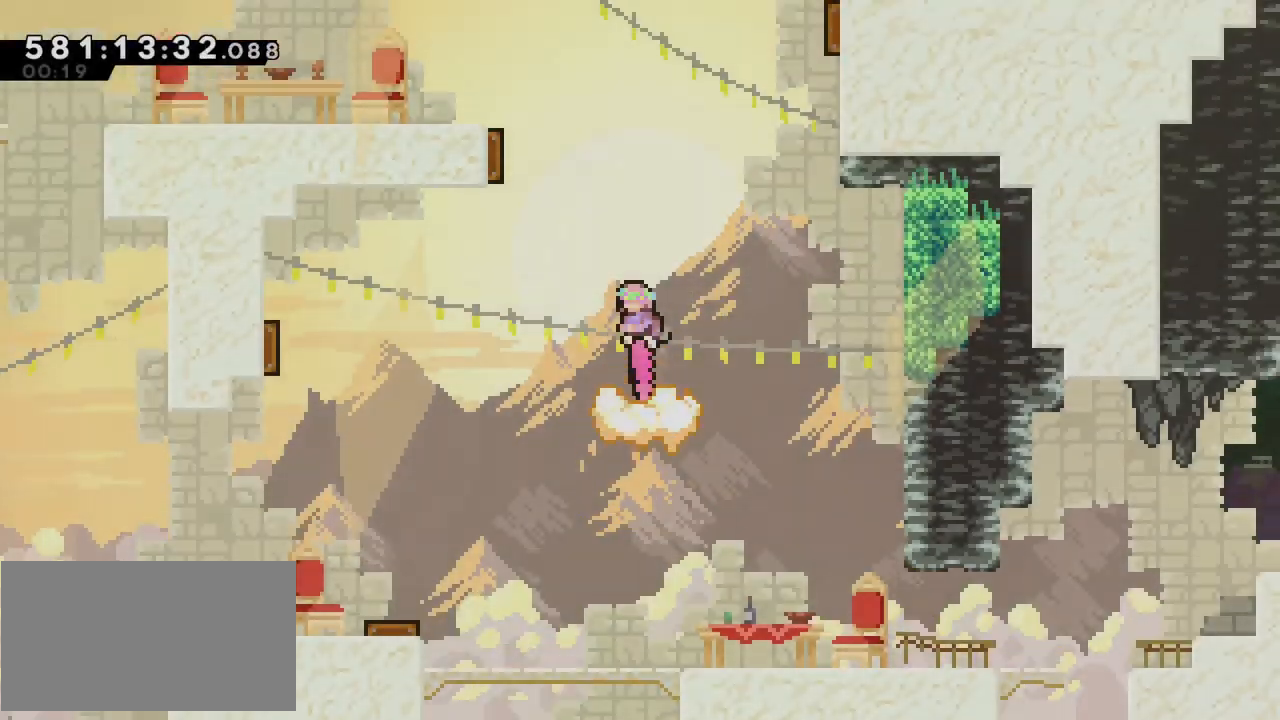
{"keys": [], "events": []}
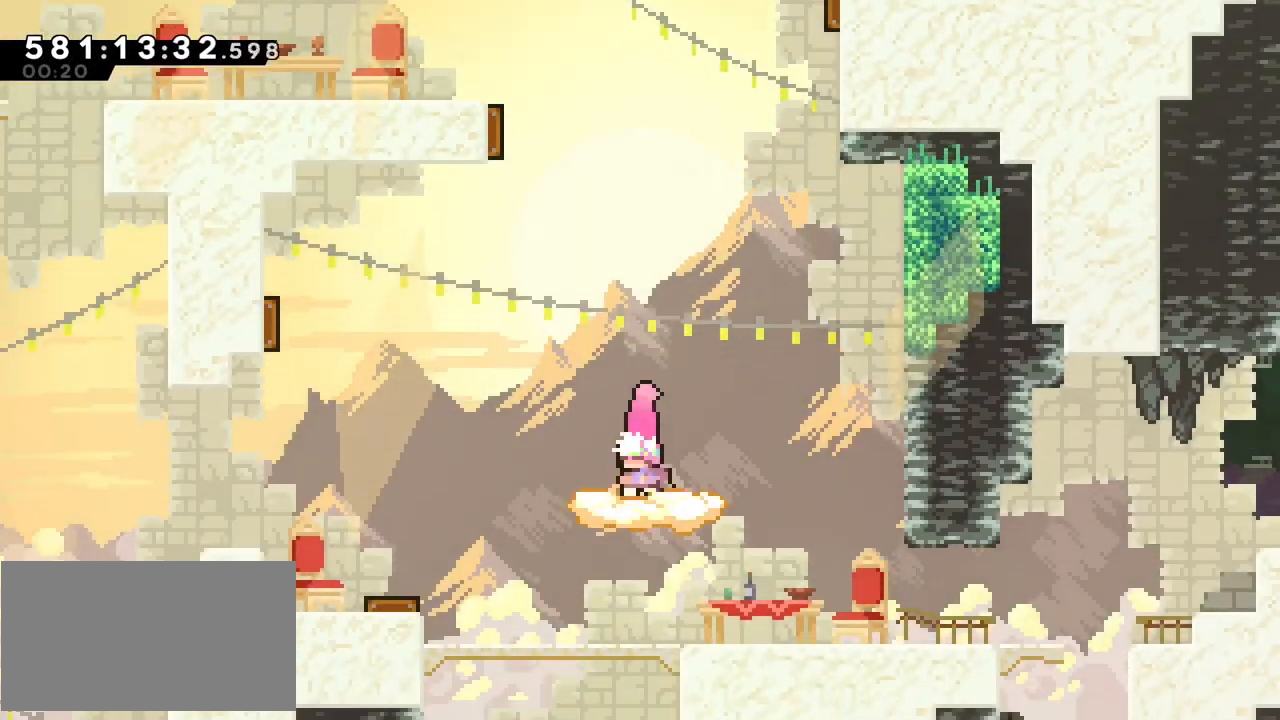
{"keys": [], "events": []}
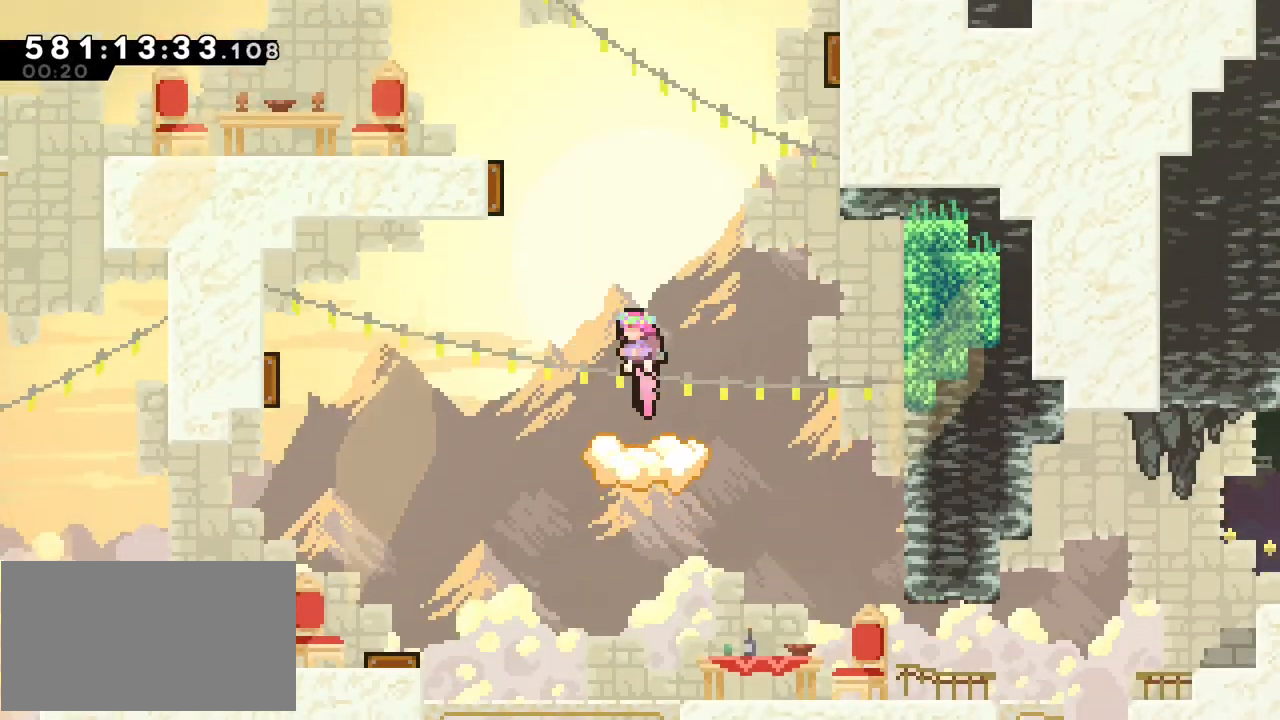
{"keys": [], "events": []}
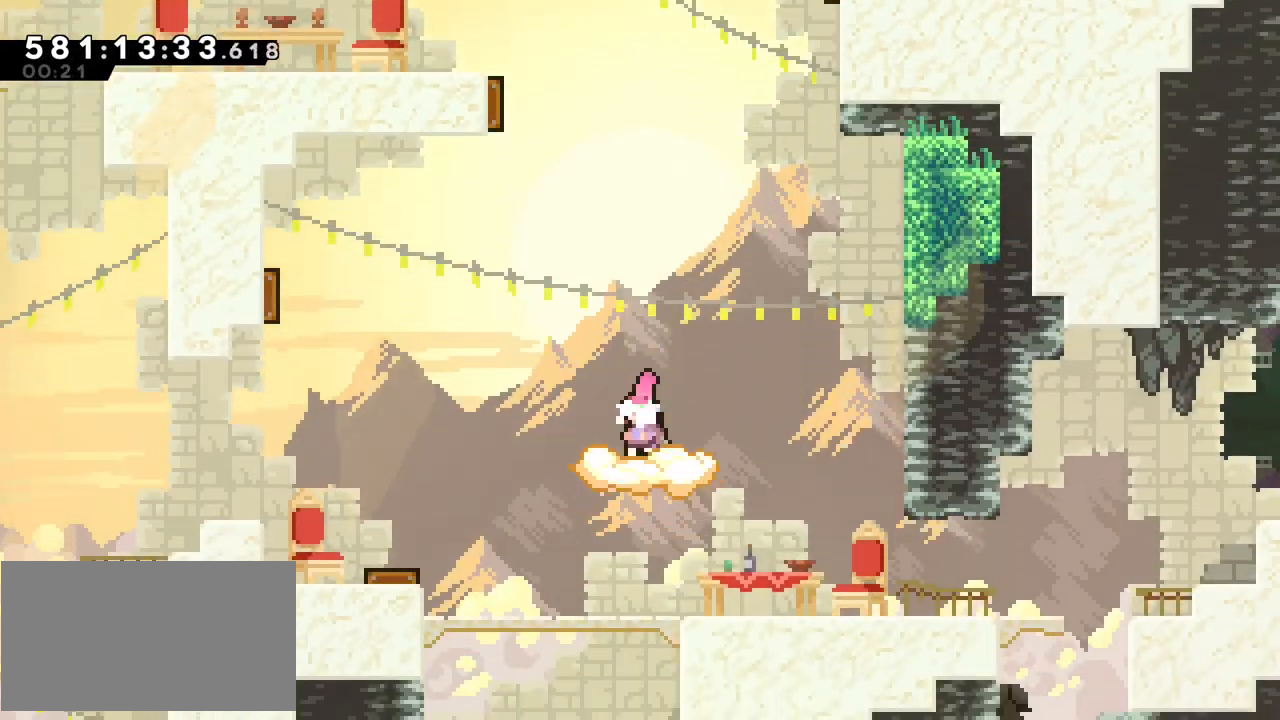
{"keys": [], "events": []}
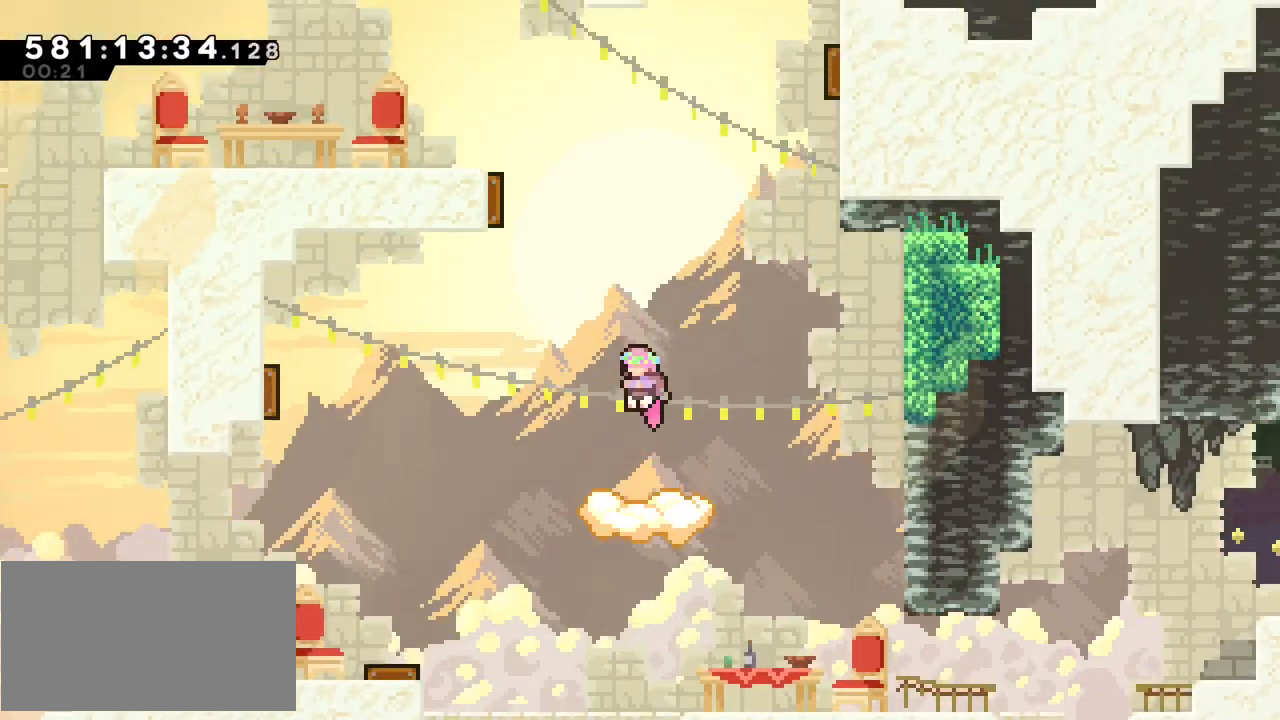
{"keys": [], "events": []}
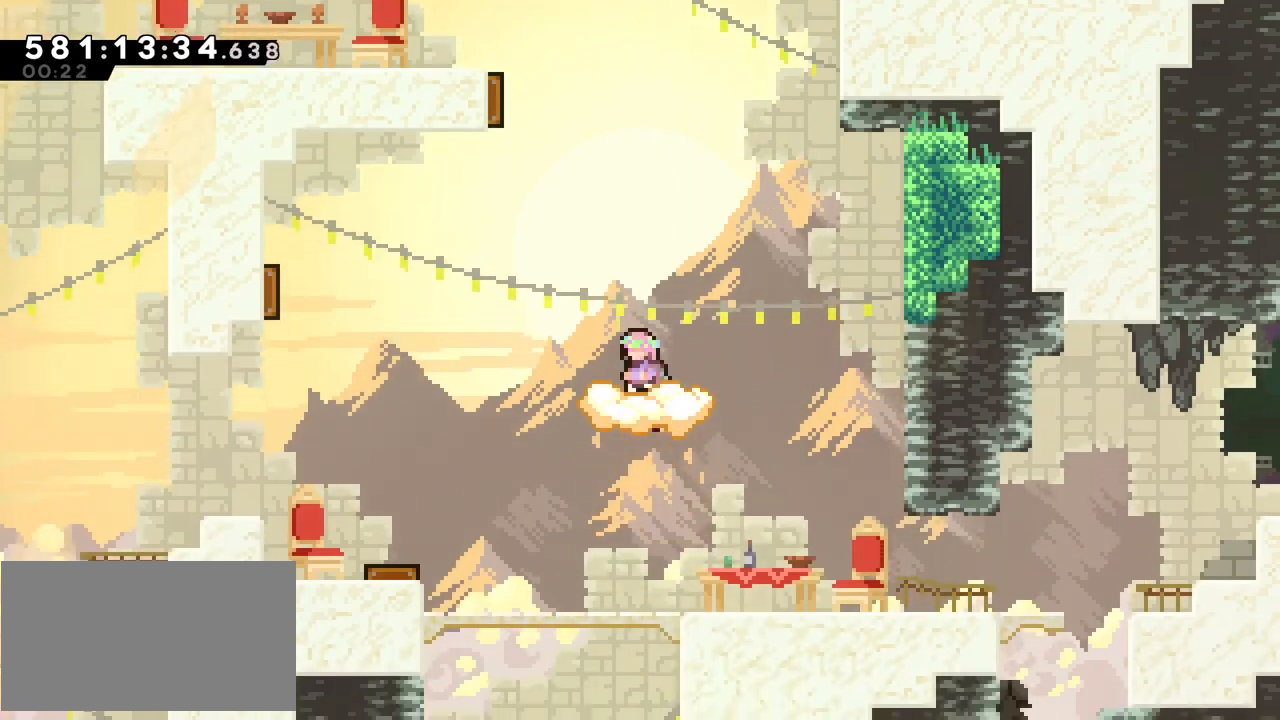
{"keys": [], "events": []}
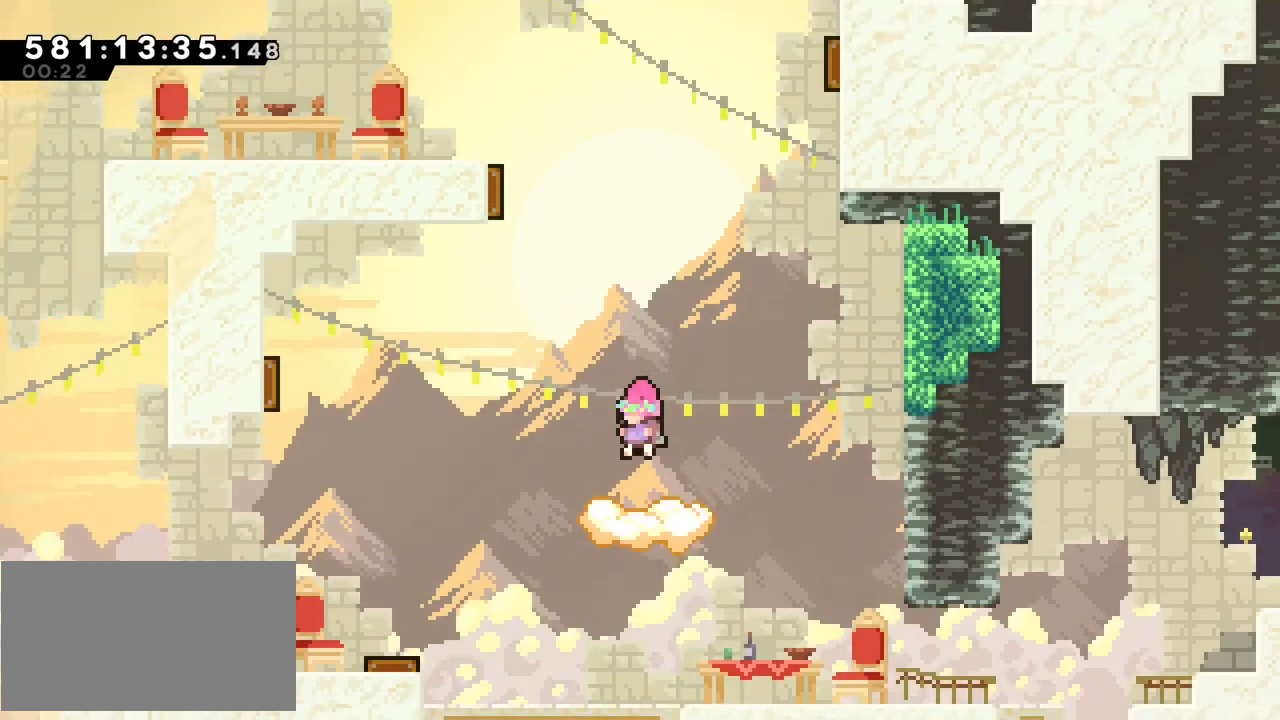
{"keys": [], "events": []}
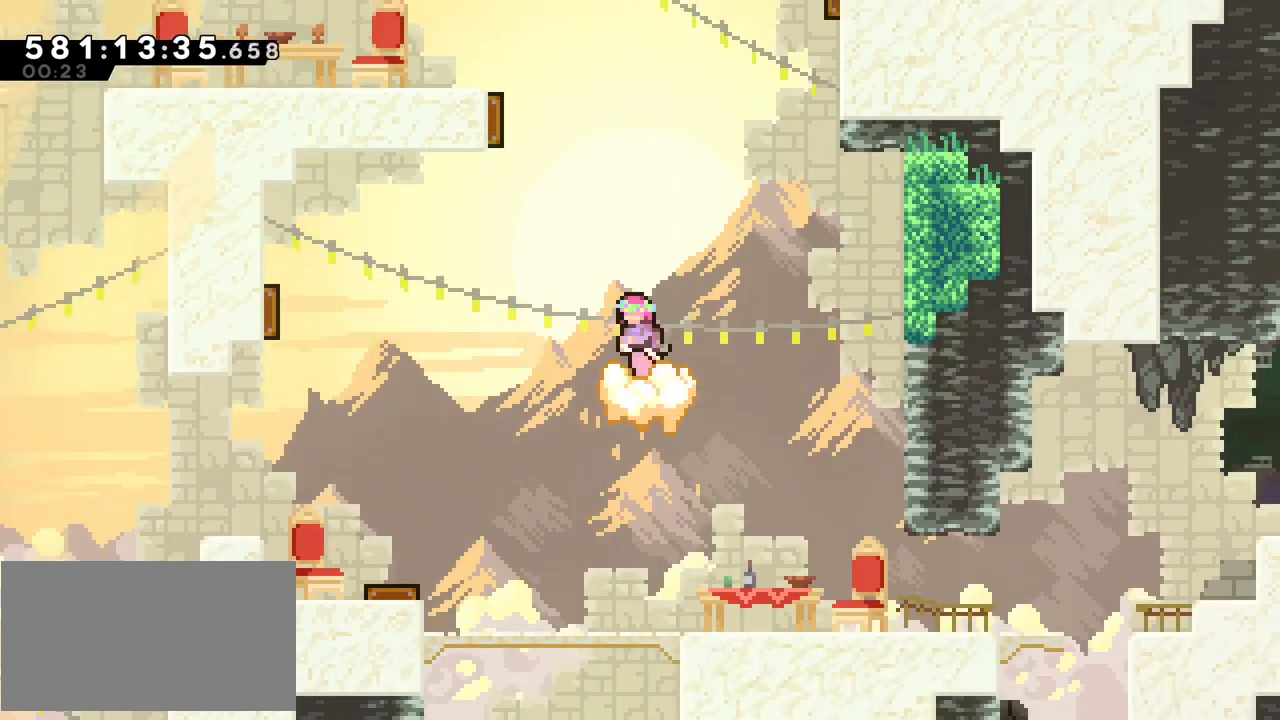
{"keys": [], "events": []}
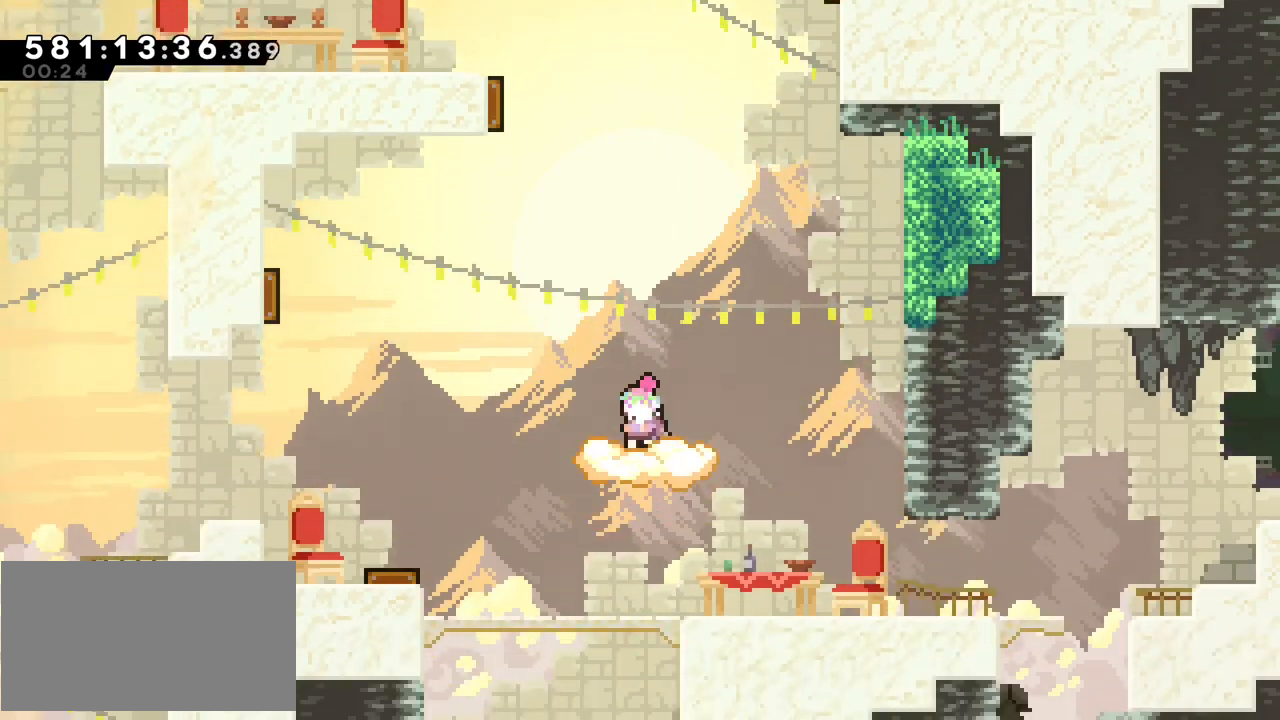
{"keys": [], "events": [[33, "jump", "down"], [283, "jump", "up"]]}
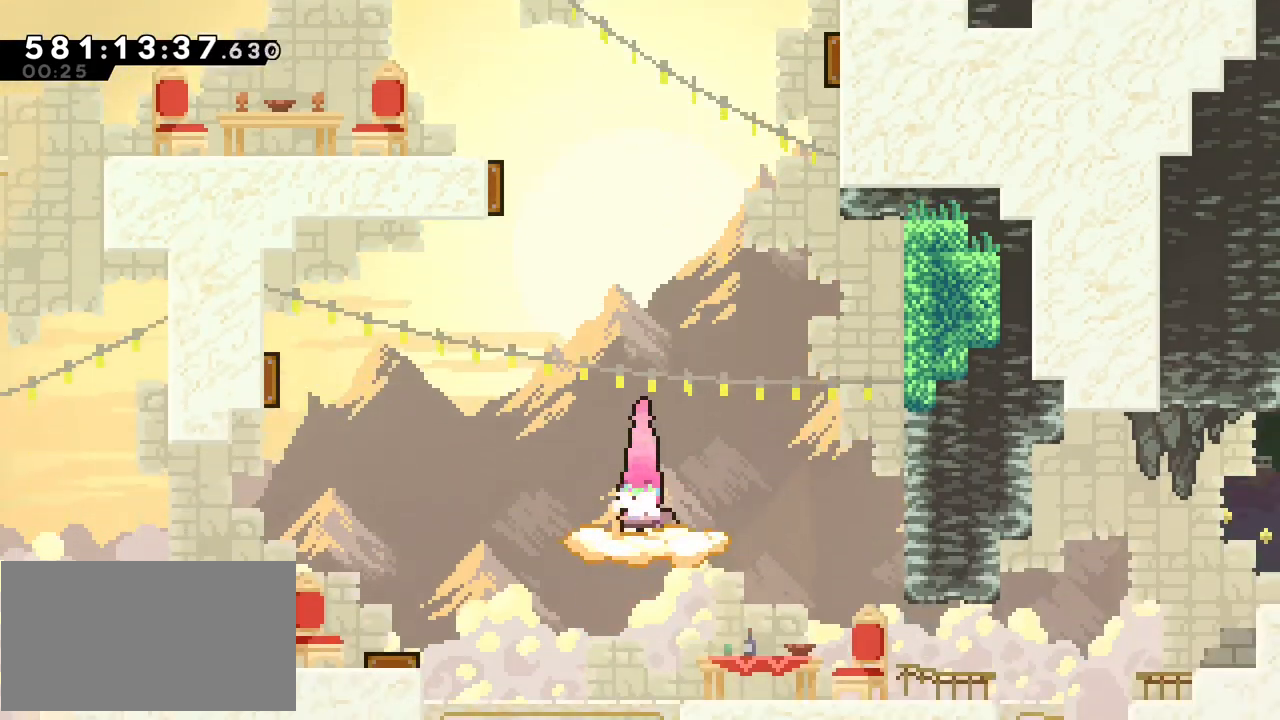
{"keys": [], "events": []}
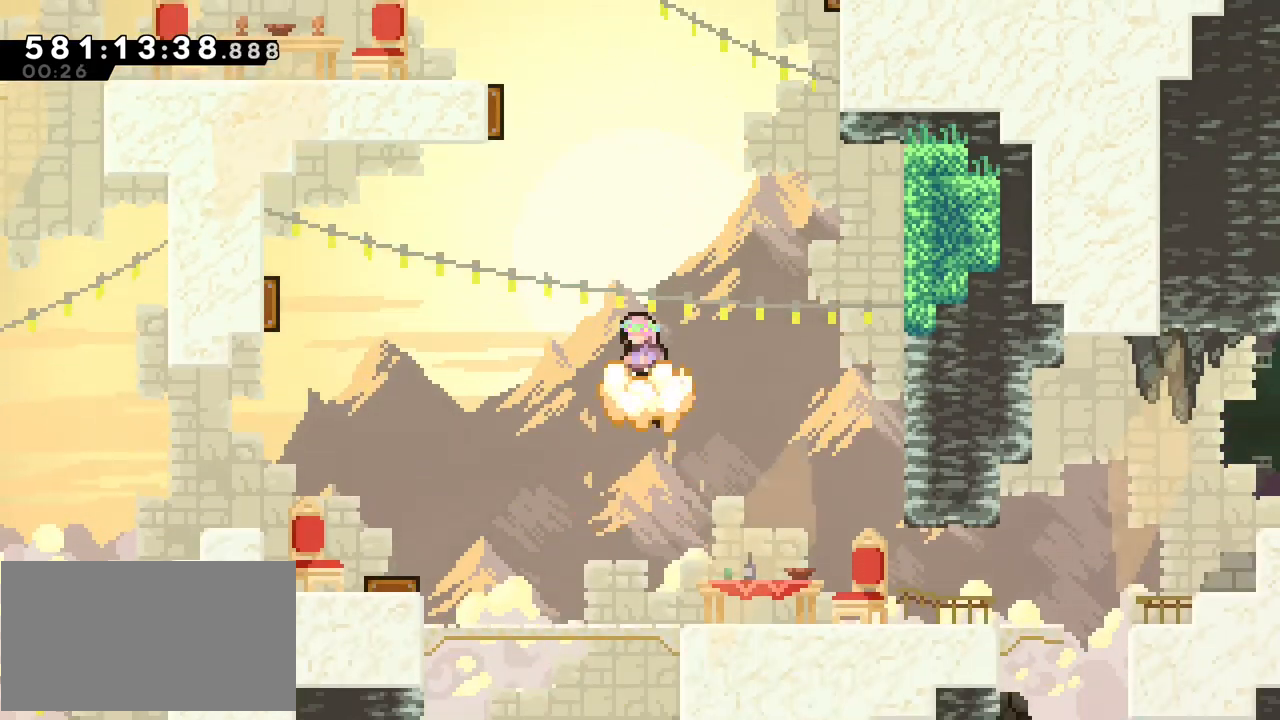
{"keys": ["jump"], "events": [[333, "jump", "down"]]}
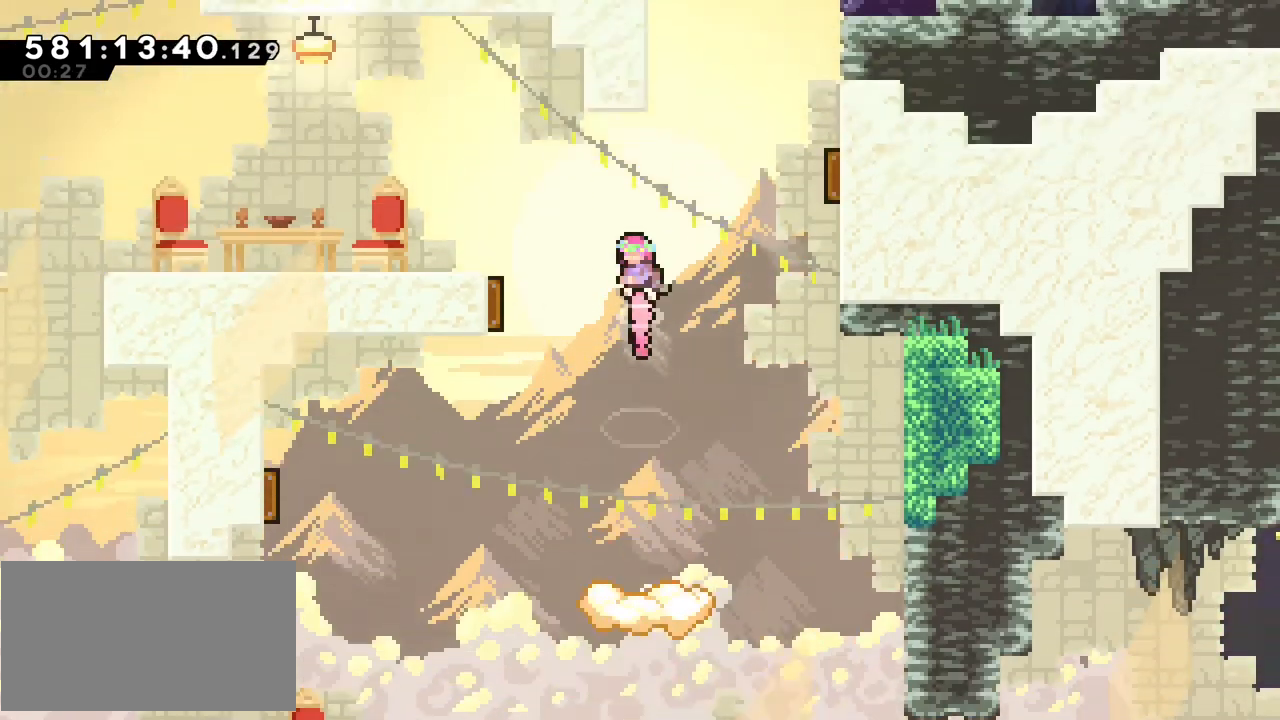
{"keys": [], "events": [[117, "jump", "up"]]}
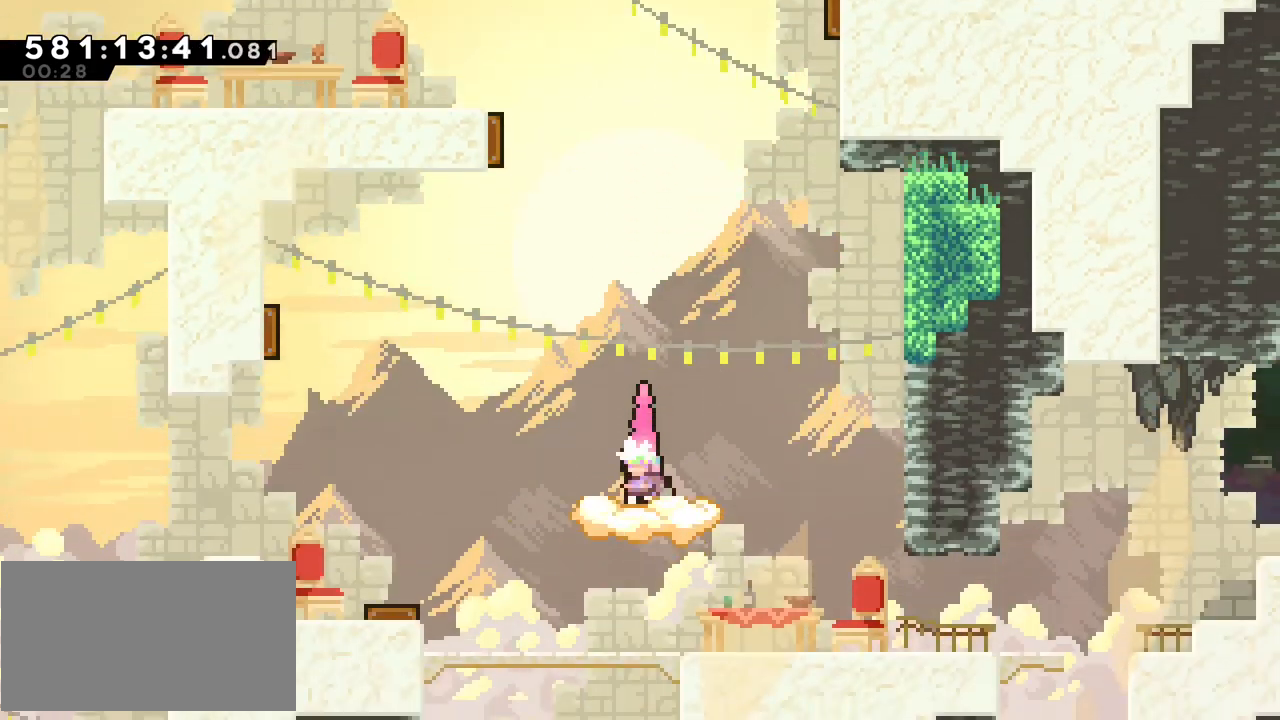
{"keys": ["left"], "events": [[133, "left", "down"]]}
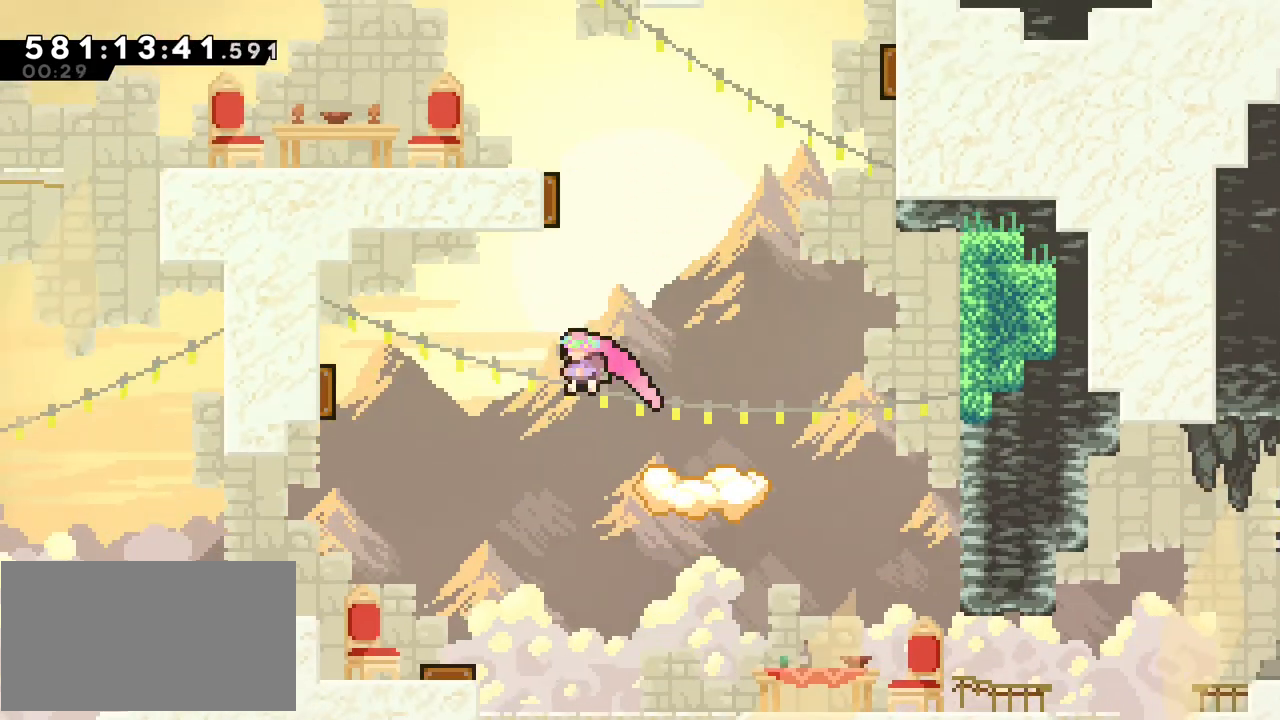
{"keys": [], "events": [[50, "left", "up"]]}
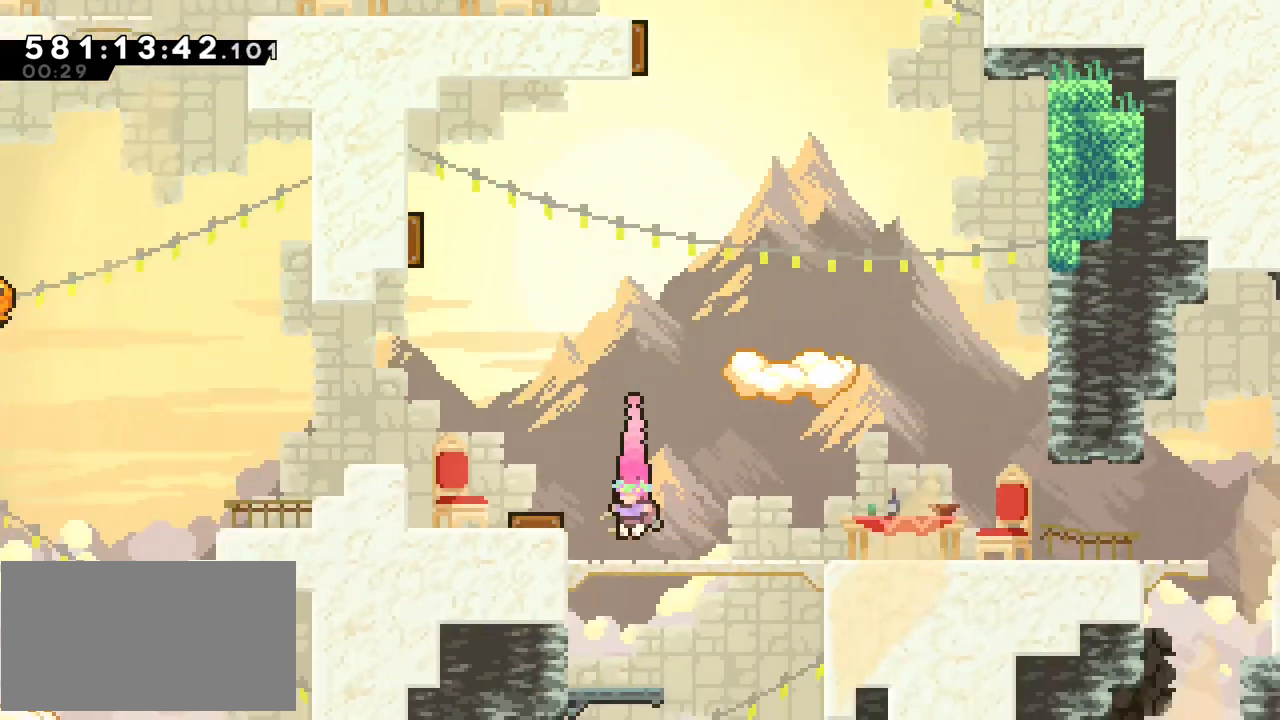
{"keys": [], "events": [[217, "jump", "down"], [217, "left", "down"], [400, "jump", "up"], [500, "left", "up"]]}
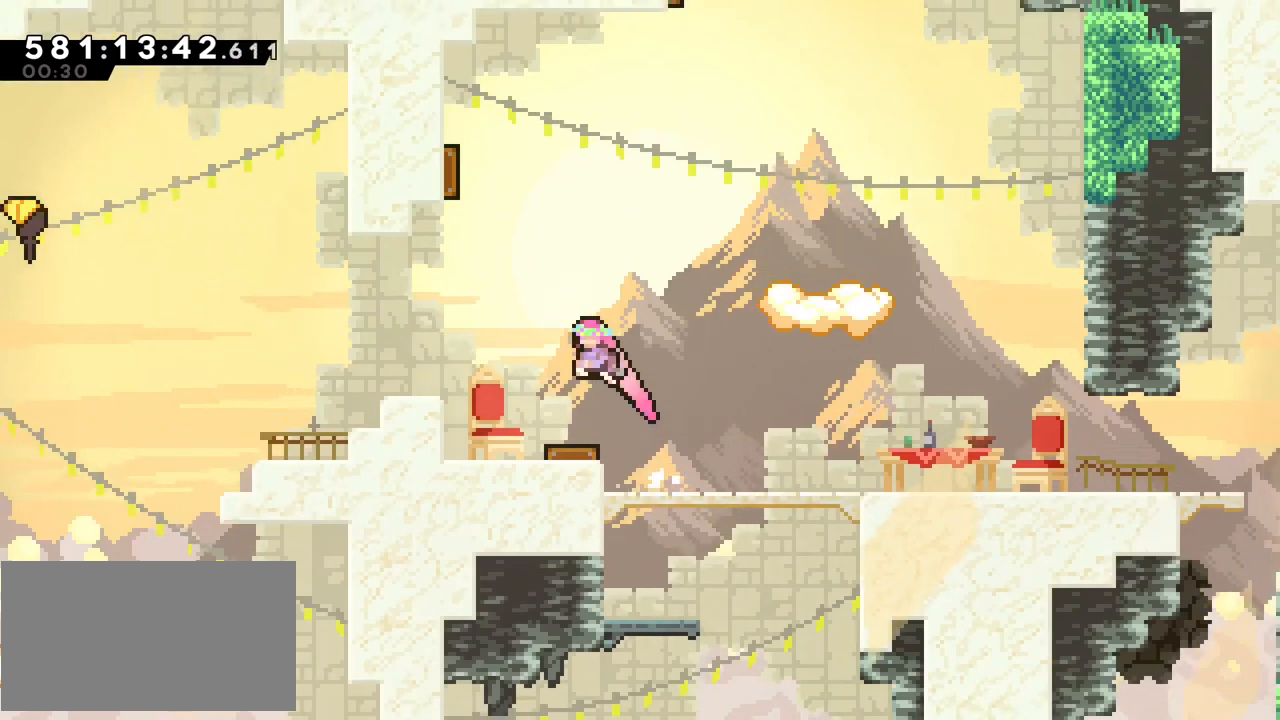
{"keys": ["left"], "events": [[133, "left", "down"]]}
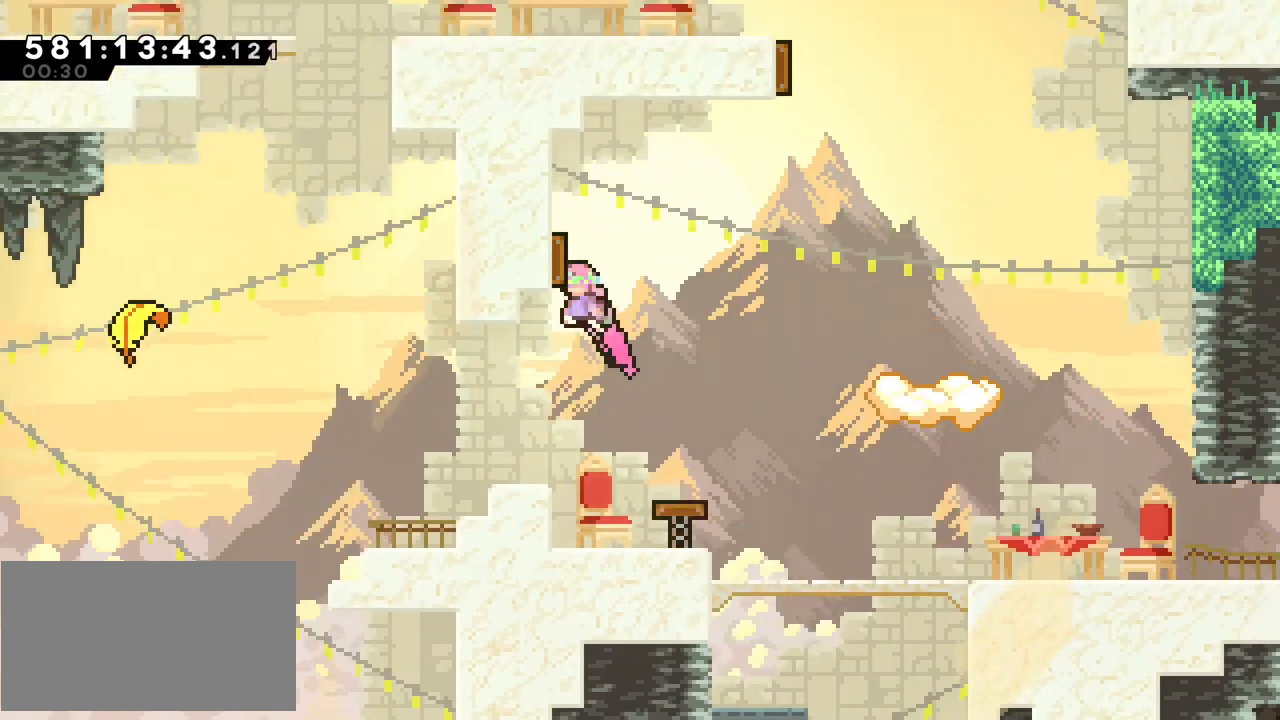
{"keys": ["right"], "events": [[100, "left", "up"], [100, "right", "down"]]}
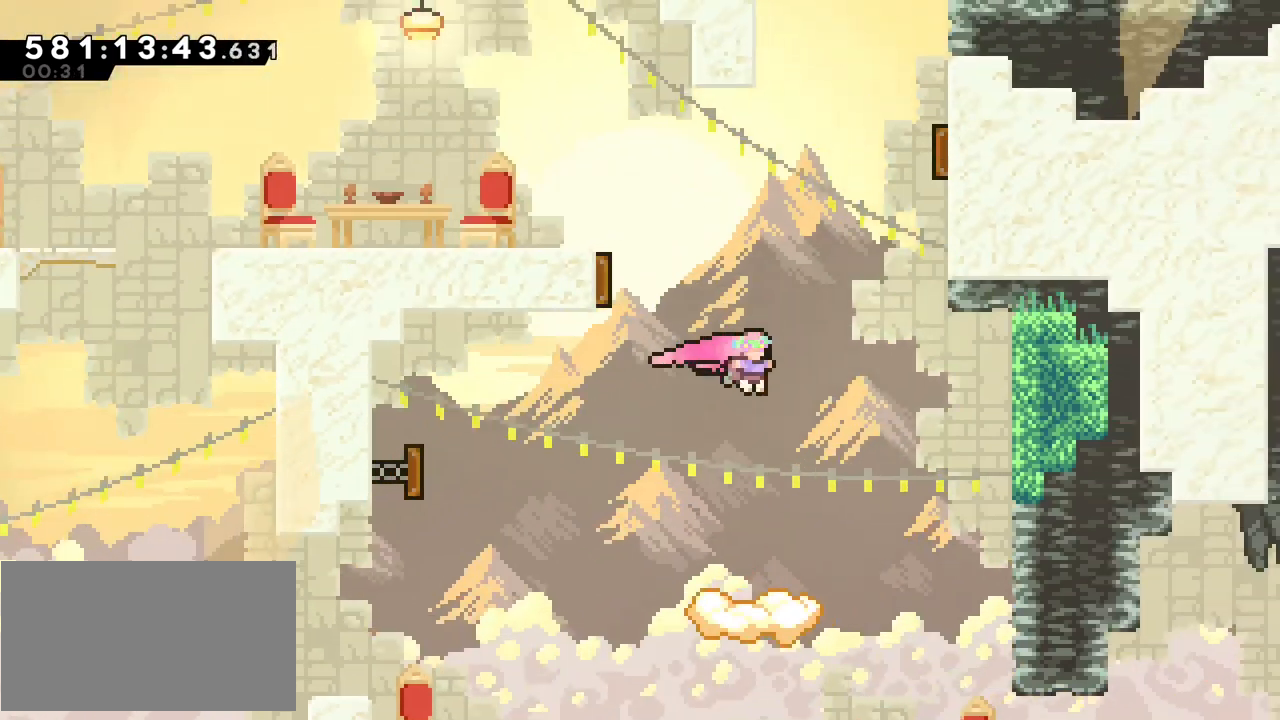
{"keys": ["right"], "events": []}
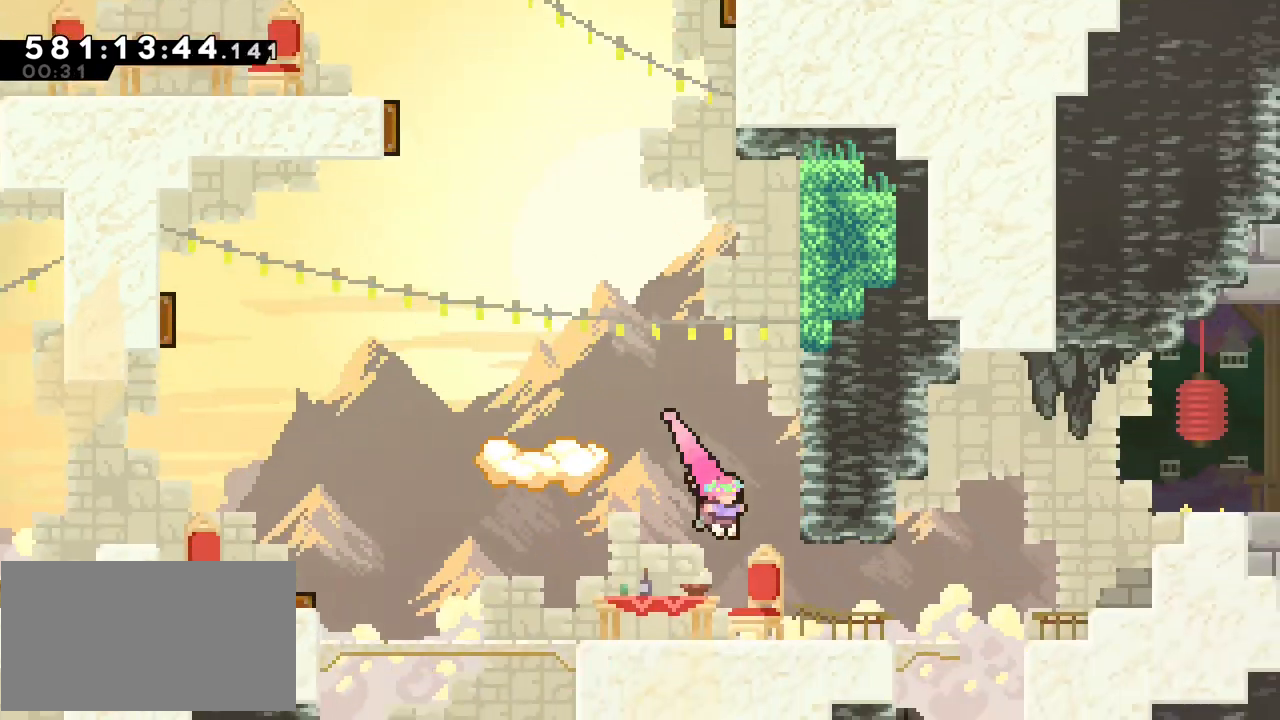
{"keys": ["jump", "right"], "events": [[417, "jump", "down"]]}
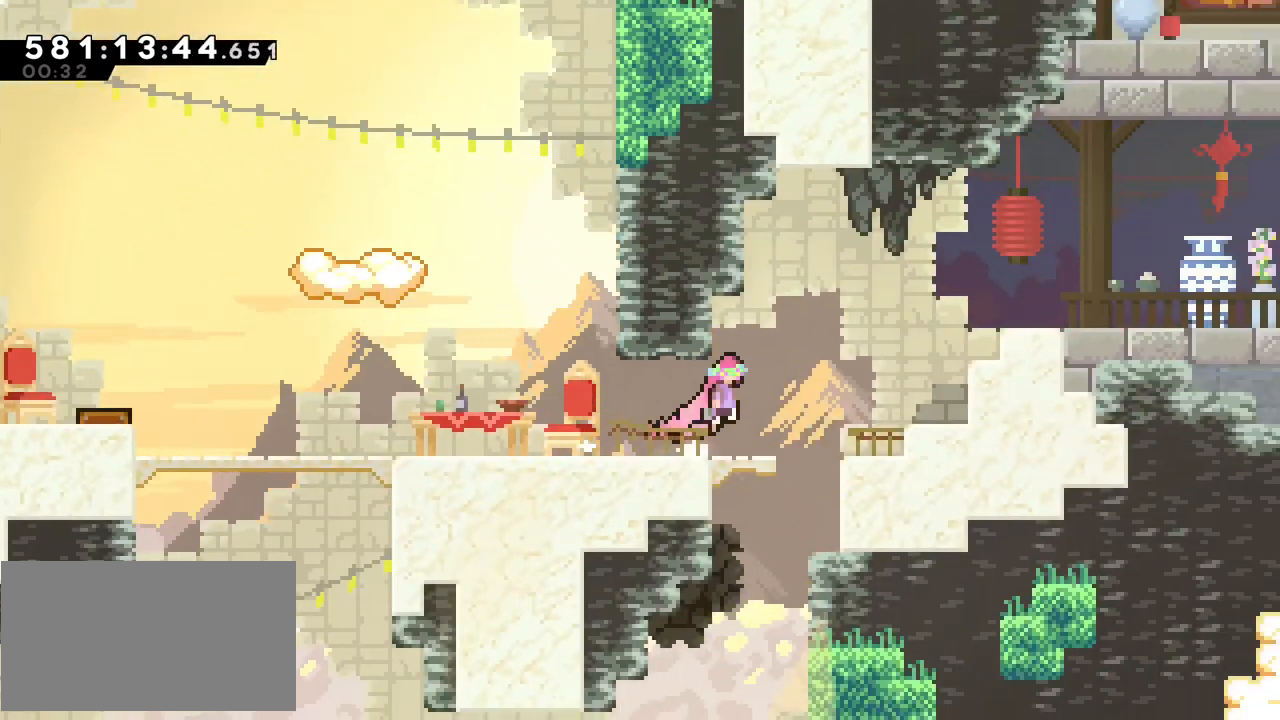
{"keys": ["right"], "events": [[150, "jump", "up"]]}
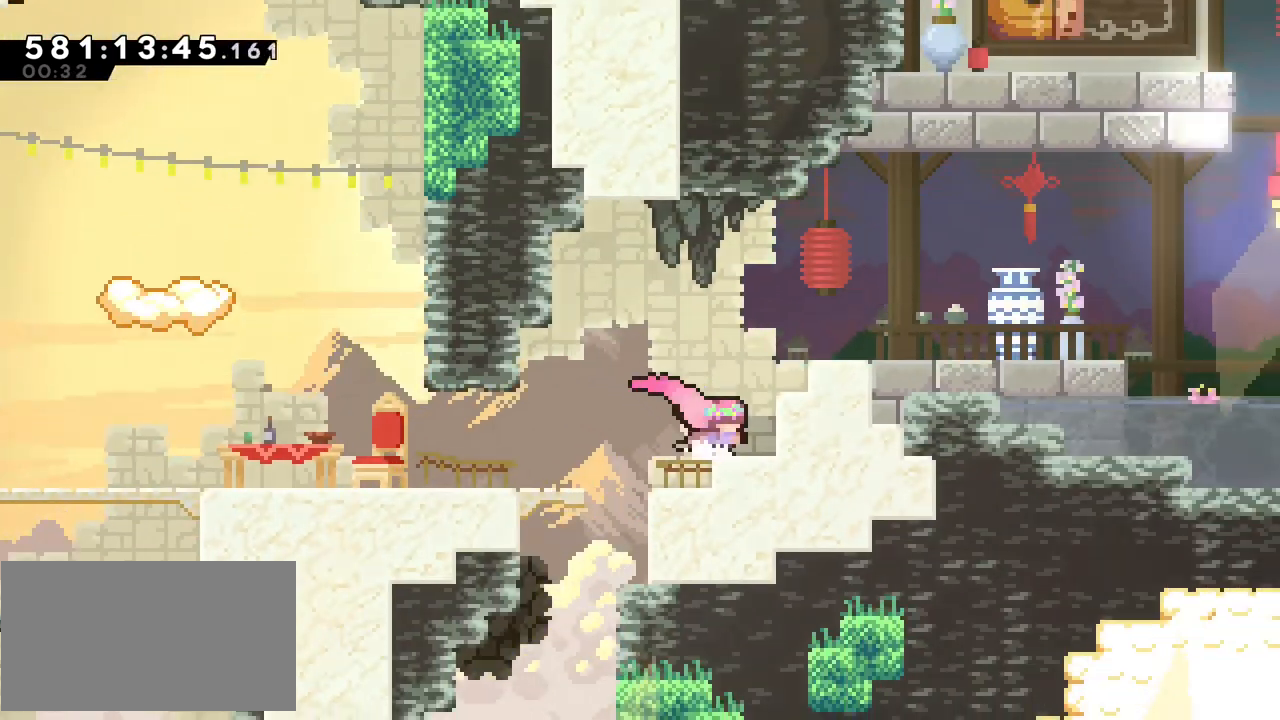
{"keys": ["jump", "right"], "events": [[33, "right", "up"], [117, "jump", "down"], [267, "right", "down"]]}
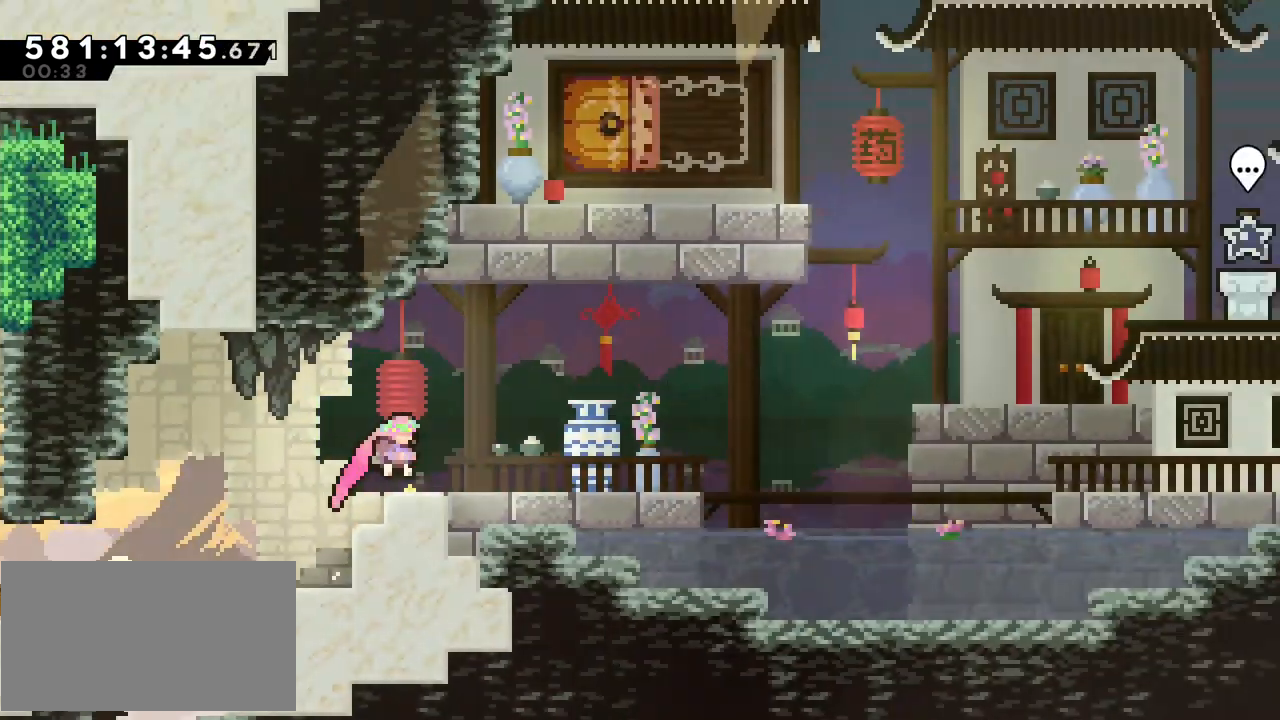
{"keys": ["right"], "events": [[33, "jump", "up"]]}
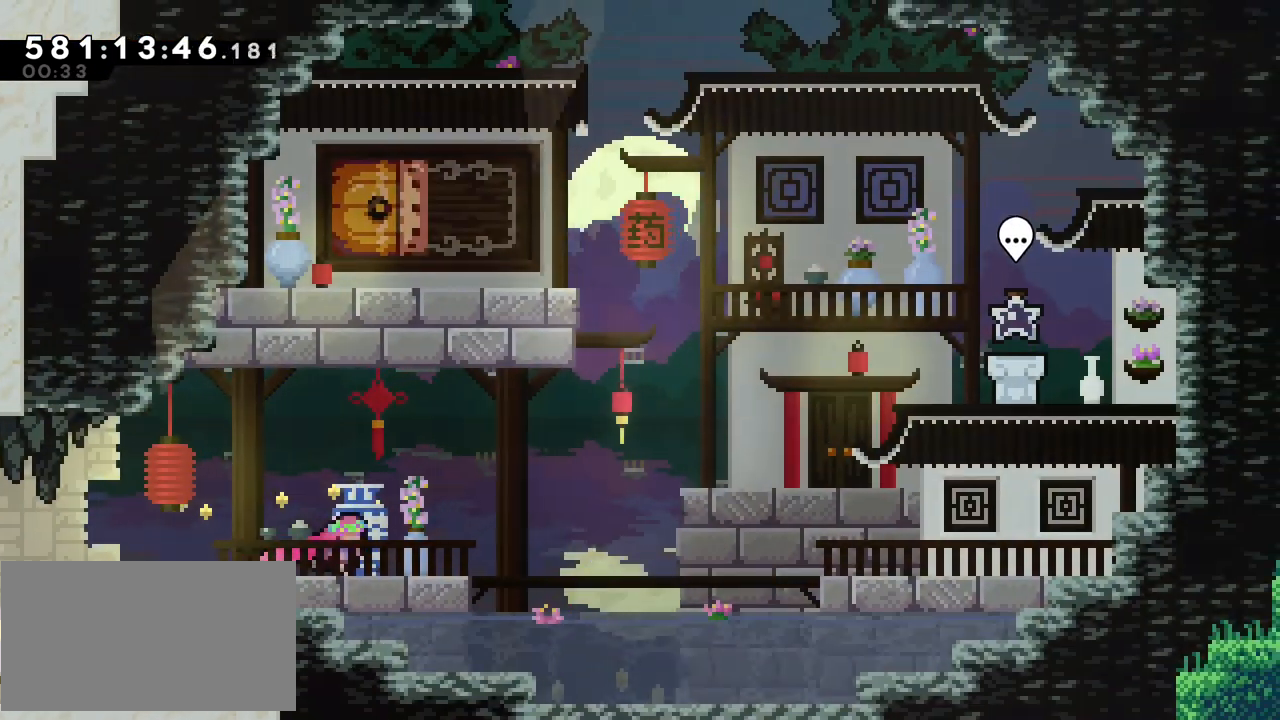
{"keys": ["right"], "events": []}
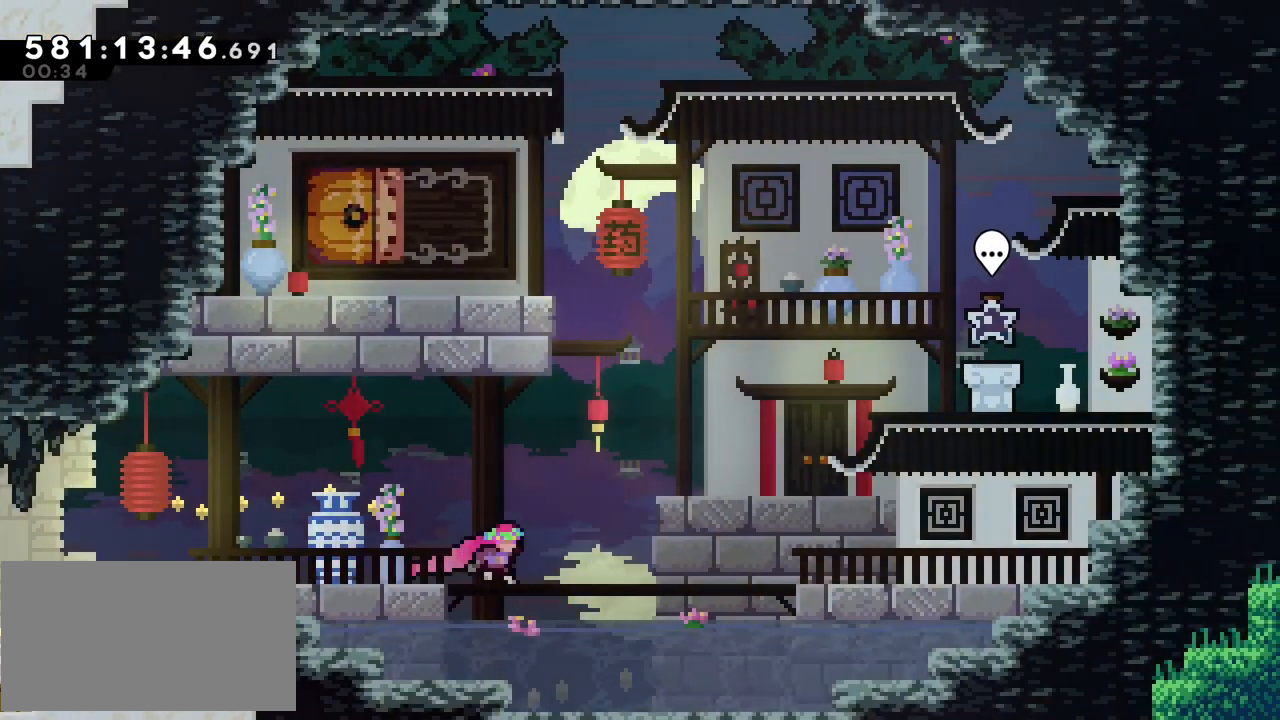
{"keys": [], "events": [[500, "right", "up"]]}
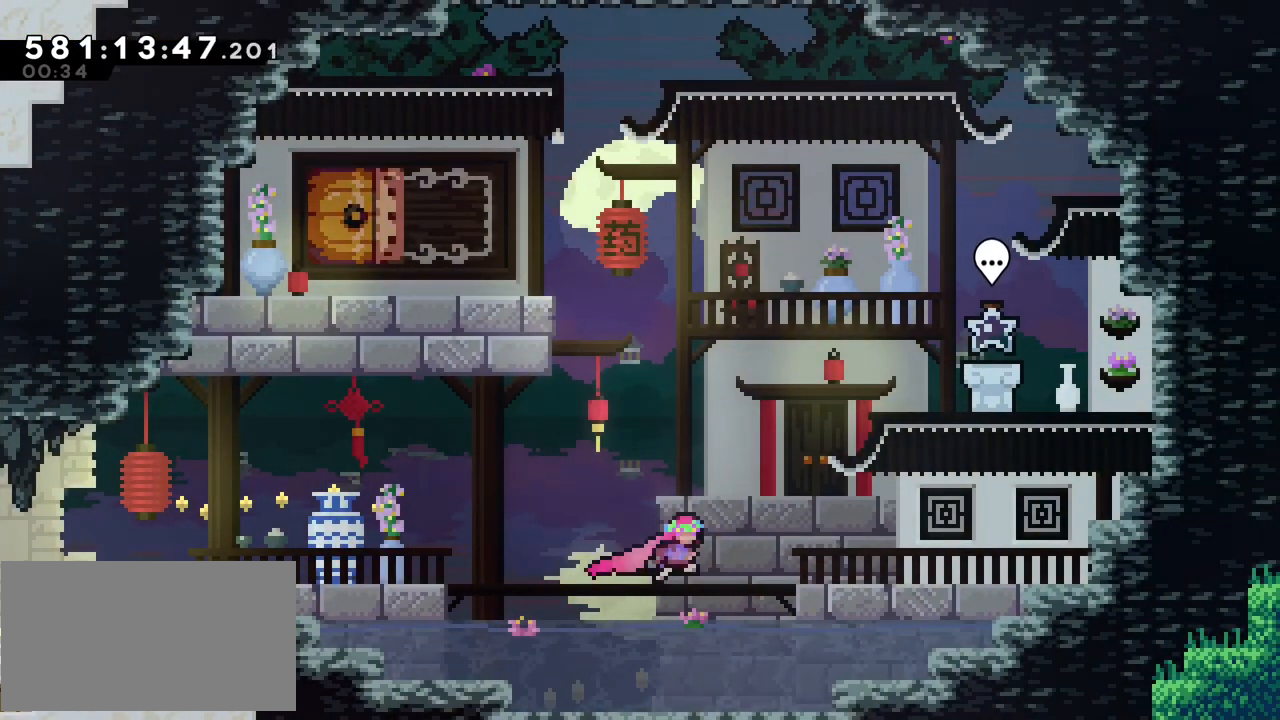
{"keys": [], "events": []}
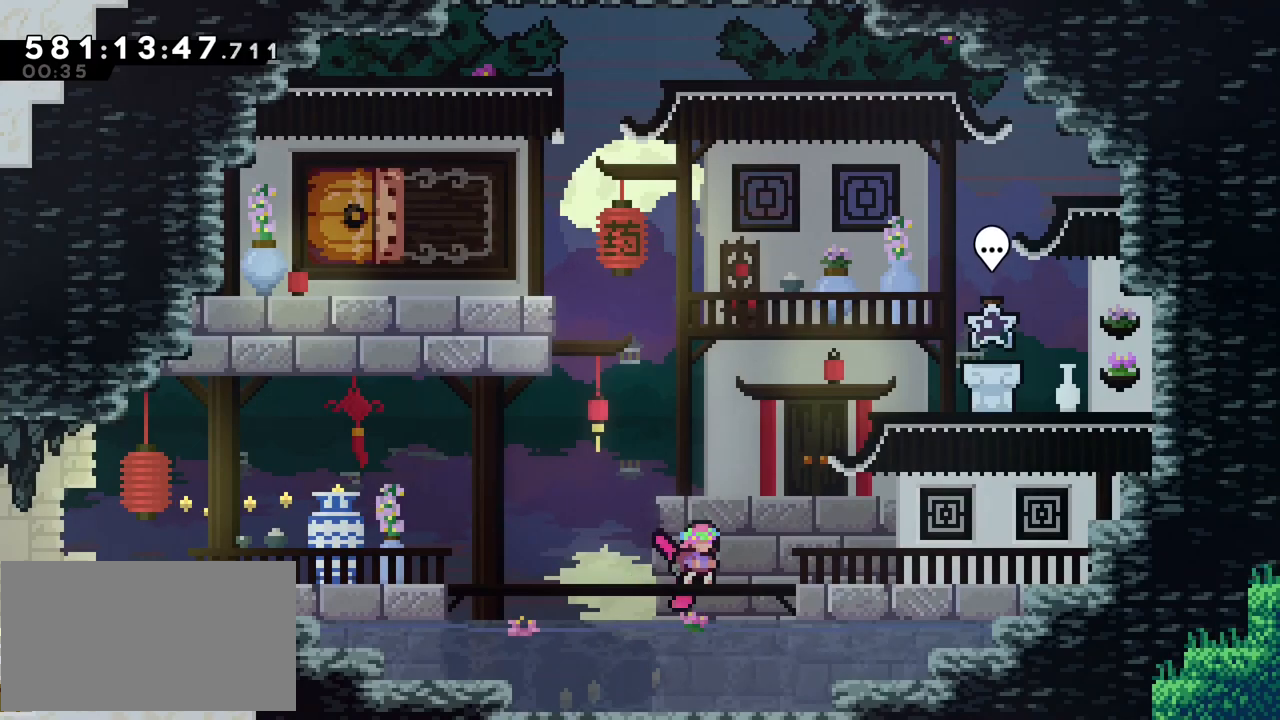
{"keys": ["up"], "events": [[300, "up", "down"]]}
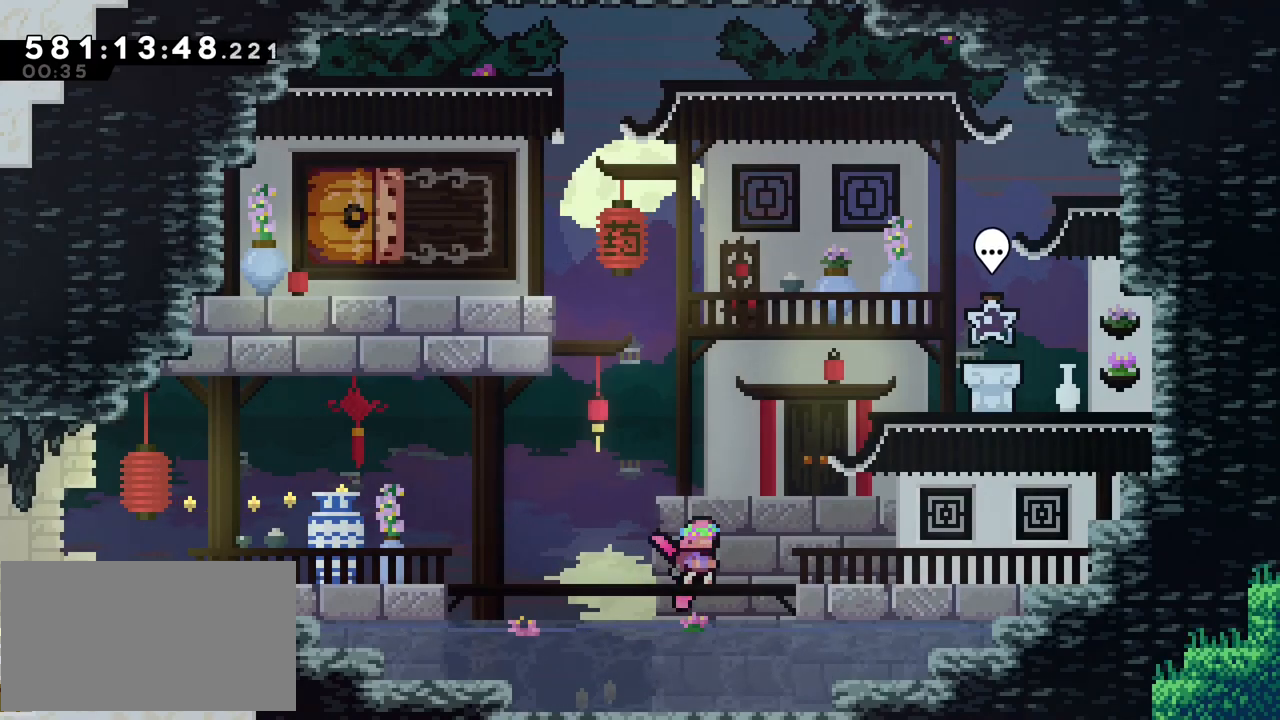
{"keys": ["jump", "up"], "events": [[500, "jump", "down"]]}
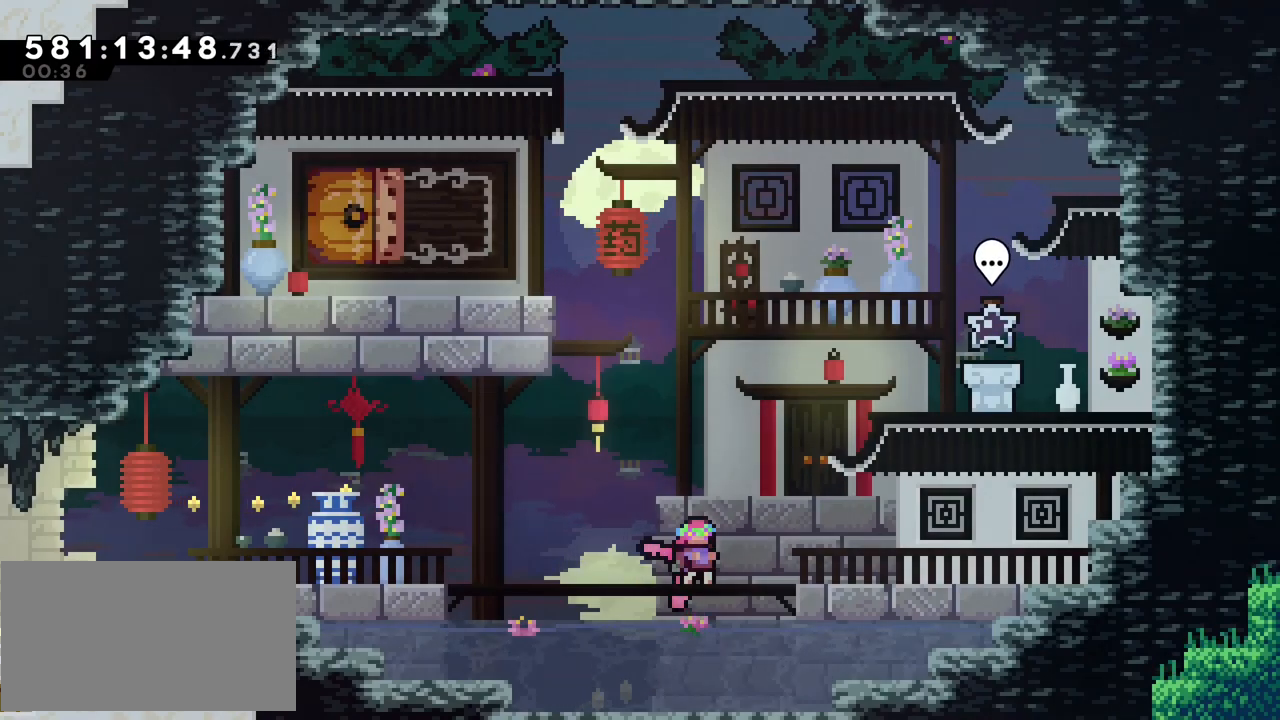
{"keys": ["right", "up"], "events": [[217, "right", "down"], [267, "dash", "down"], [267, "jump", "up"], [467, "dash", "up"]]}